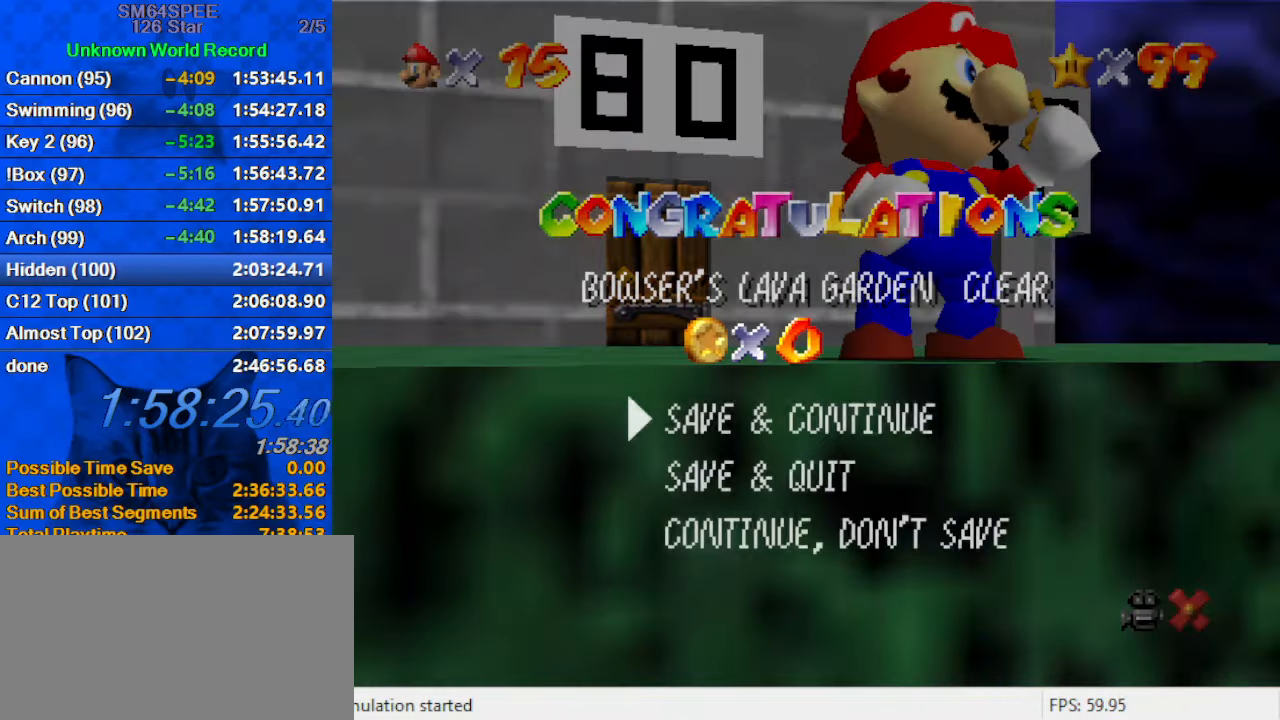
Gameplay with keyboard; each line is a JSON object with the keys held at the frame after it. "events" lists presses ("down") and releases ("up") of "a", "c", "ctrl", "d", "down", "left", "return", "right", "s", "shift", "up", "w", "x" and "y" between this image and that frame as [ms after this image, input, new state], when the widget could be followed in between. No other keys are recorded. Mouse input is not recorded.
{"keys": [], "events": [[100, "shift", "down"], [167, "shift", "up"]]}
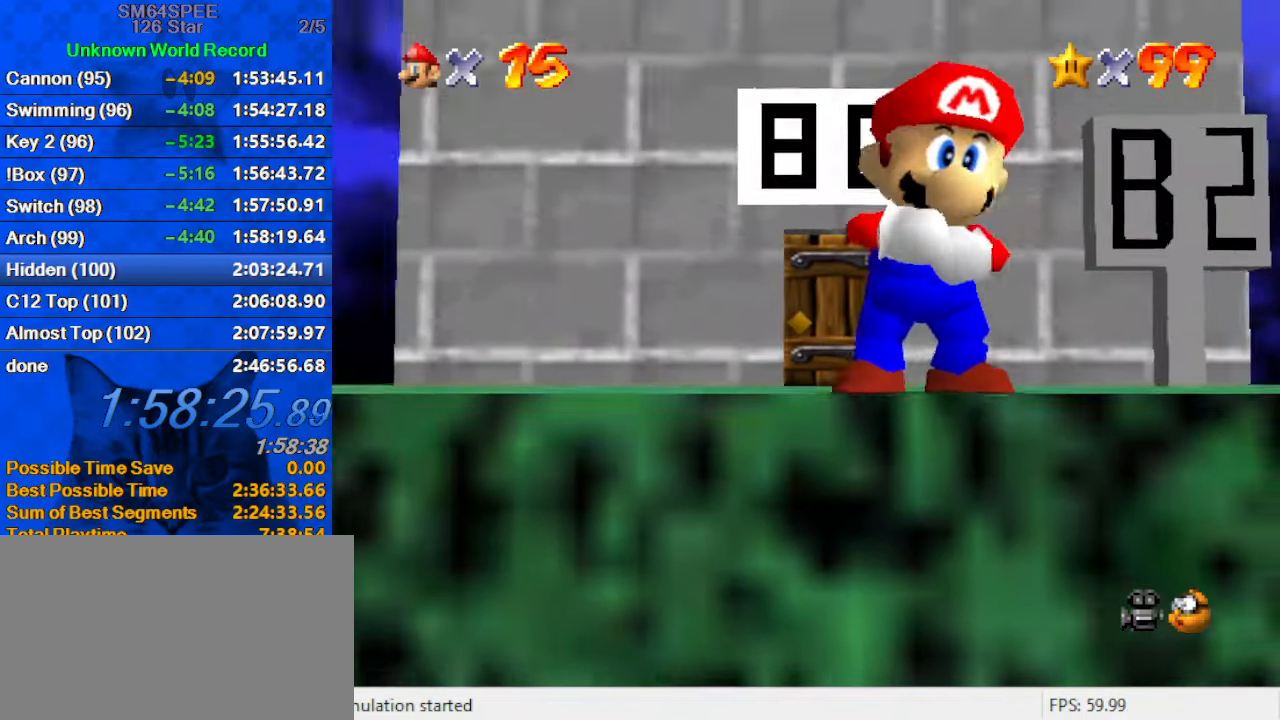
{"keys": ["up"], "events": [[67, "up", "down"], [133, "a", "down"], [233, "a", "up"], [333, "a", "down"], [467, "a", "up"]]}
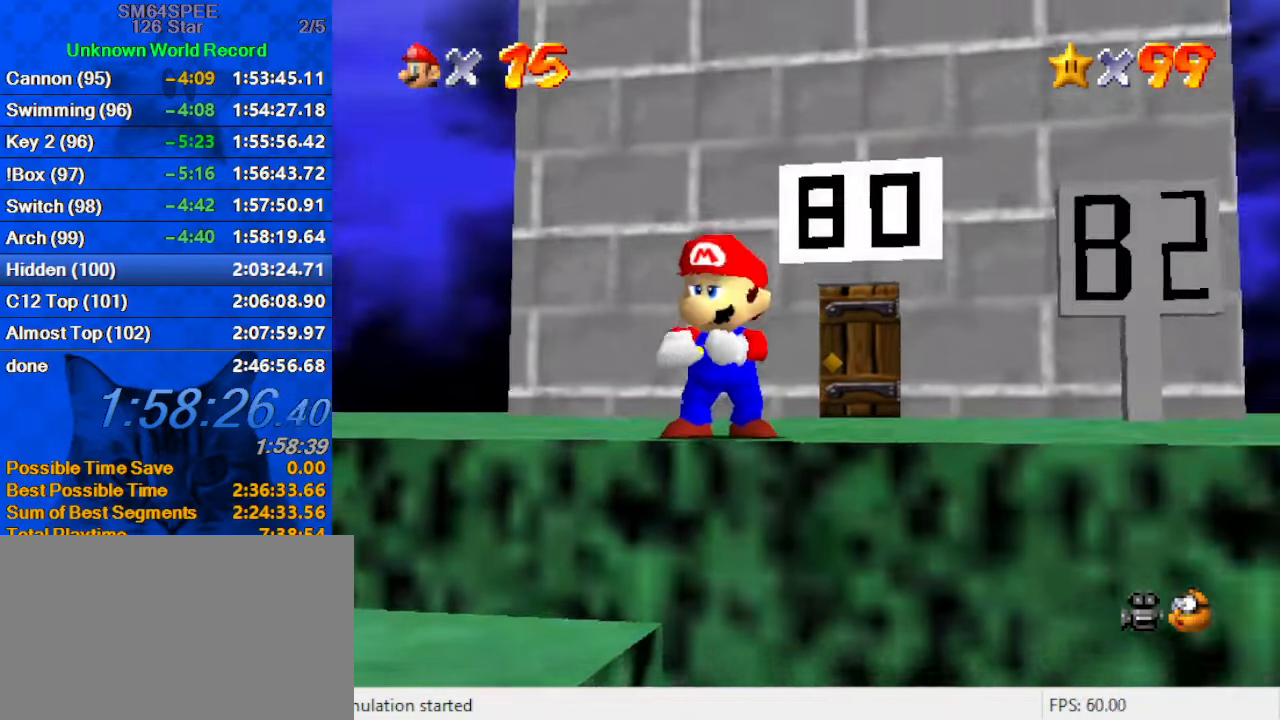
{"keys": ["up"], "events": []}
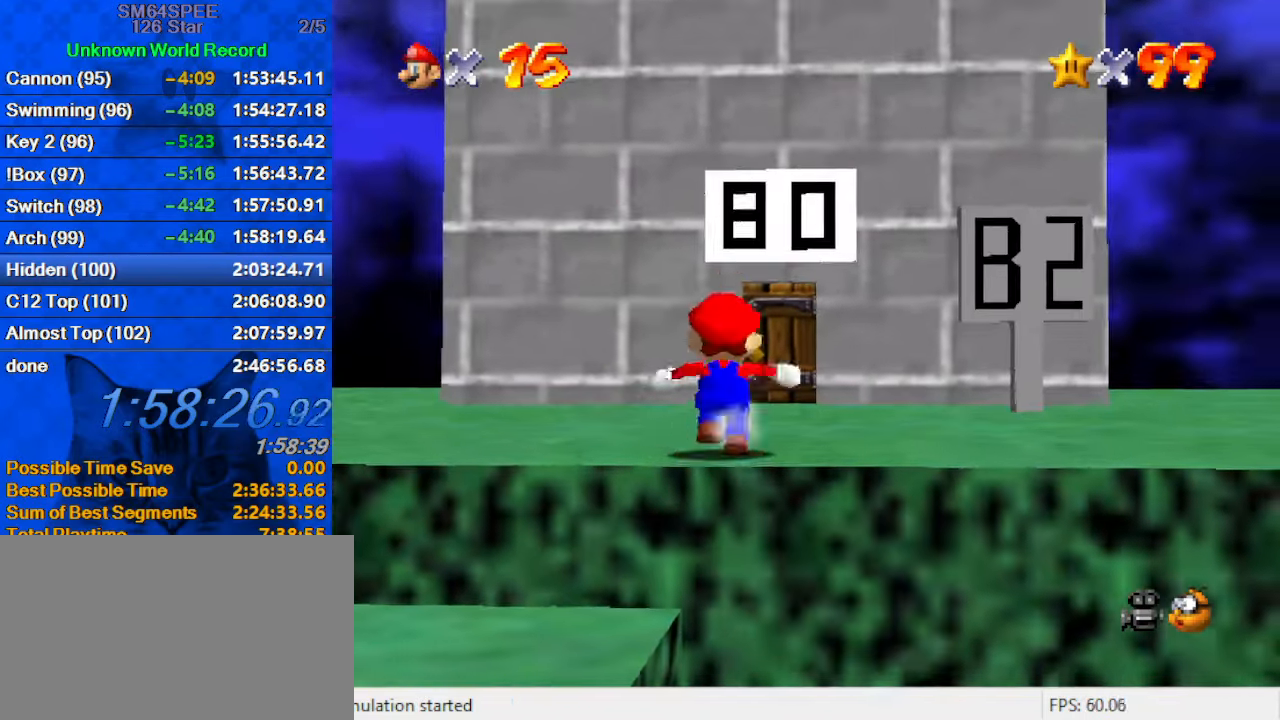
{"keys": ["up"], "events": [[33, "shift", "down"], [167, "shift", "up"], [333, "ctrl", "down"], [399, "ctrl", "up"]]}
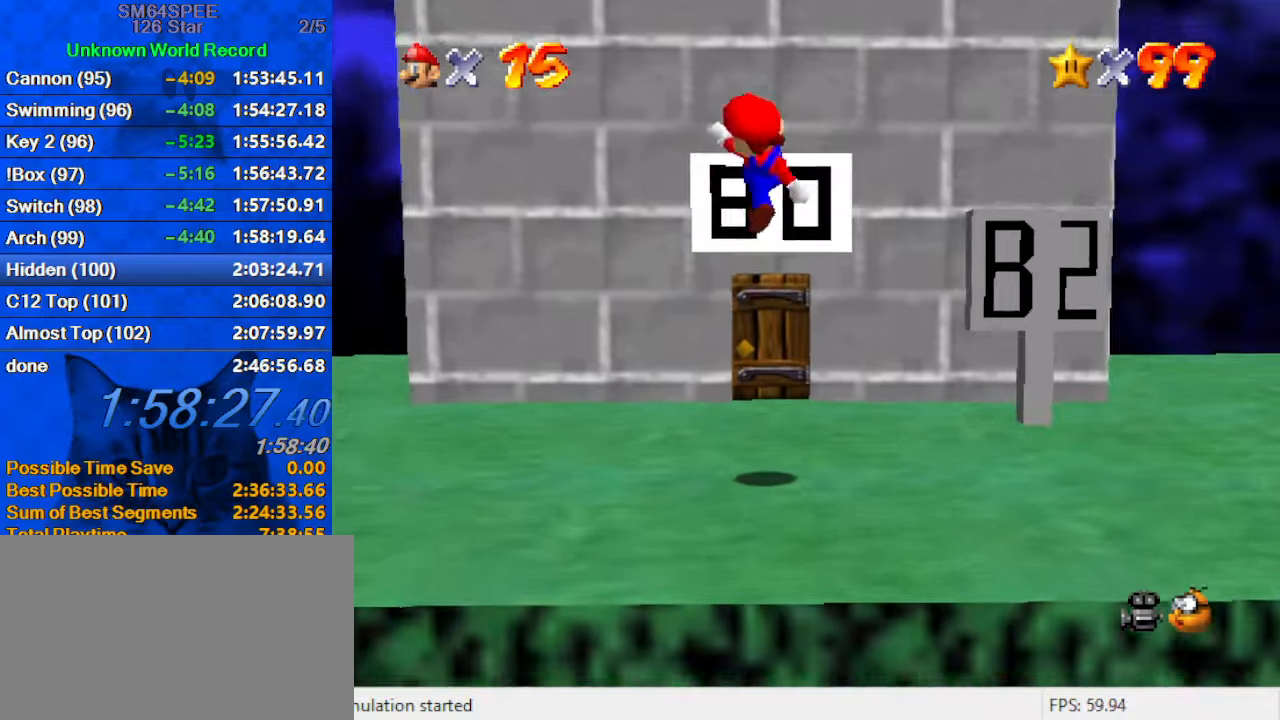
{"keys": ["up"], "events": []}
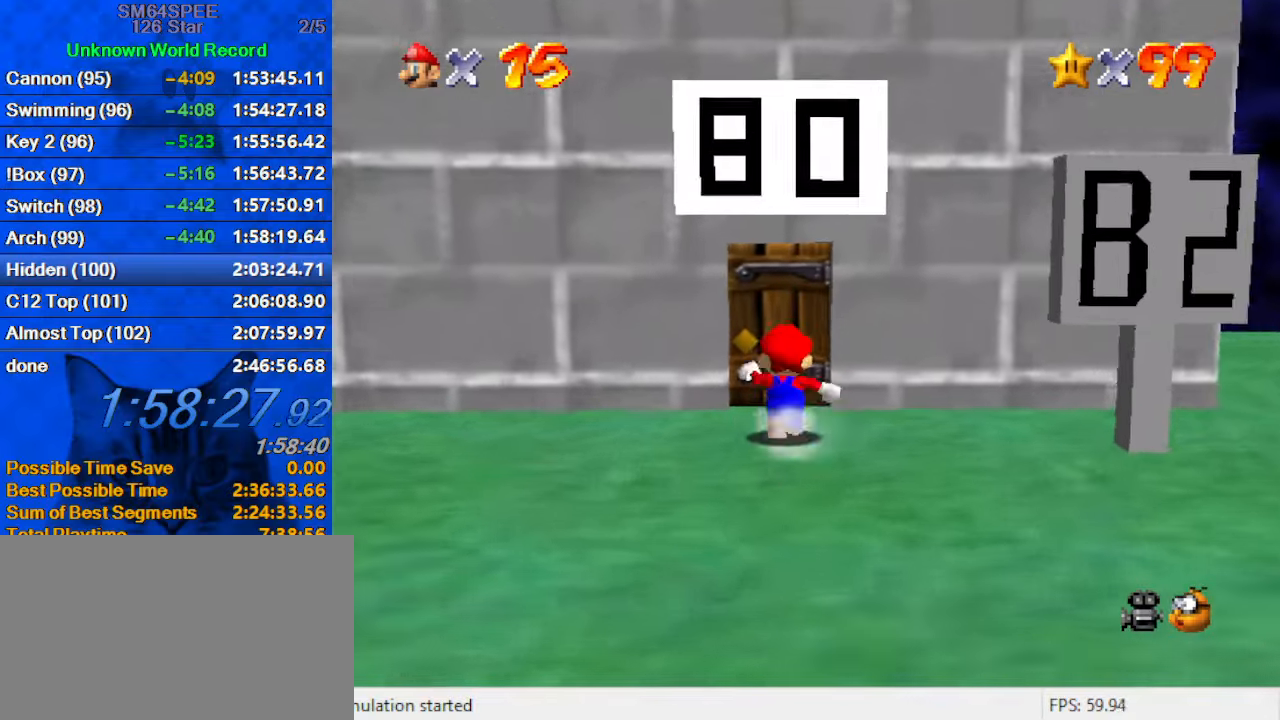
{"keys": [], "events": [[300, "up", "up"]]}
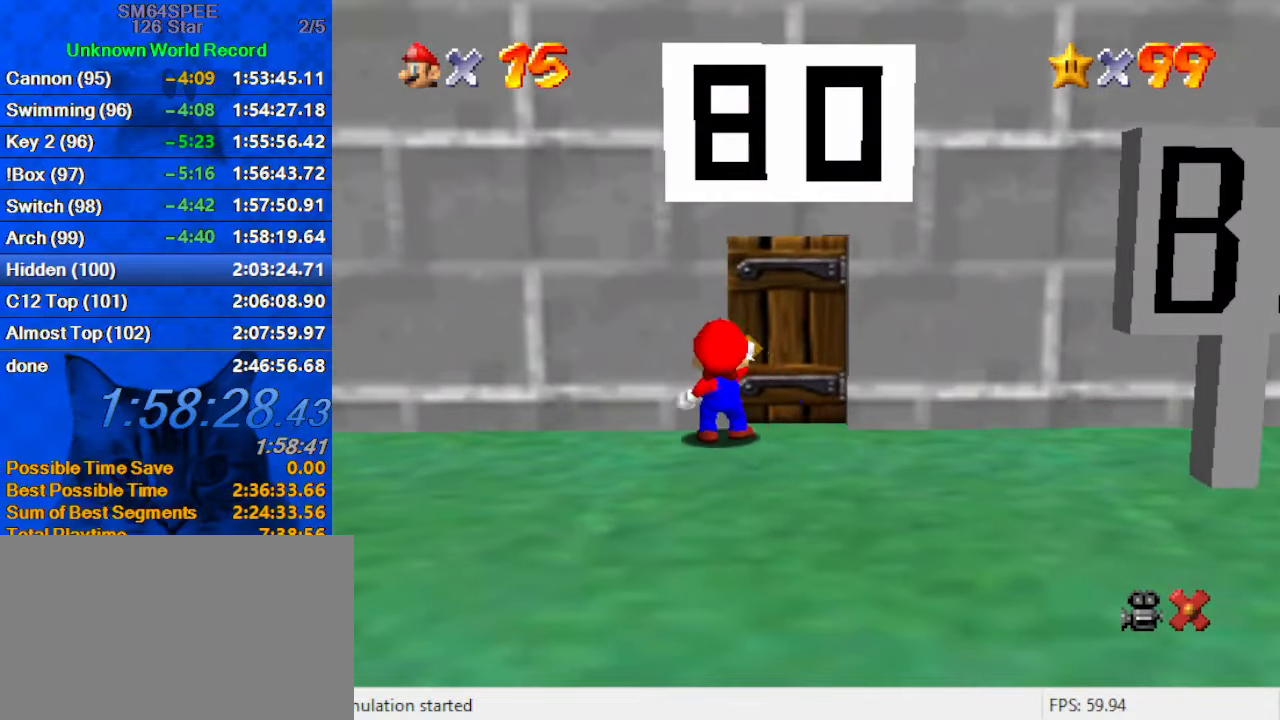
{"keys": [], "events": []}
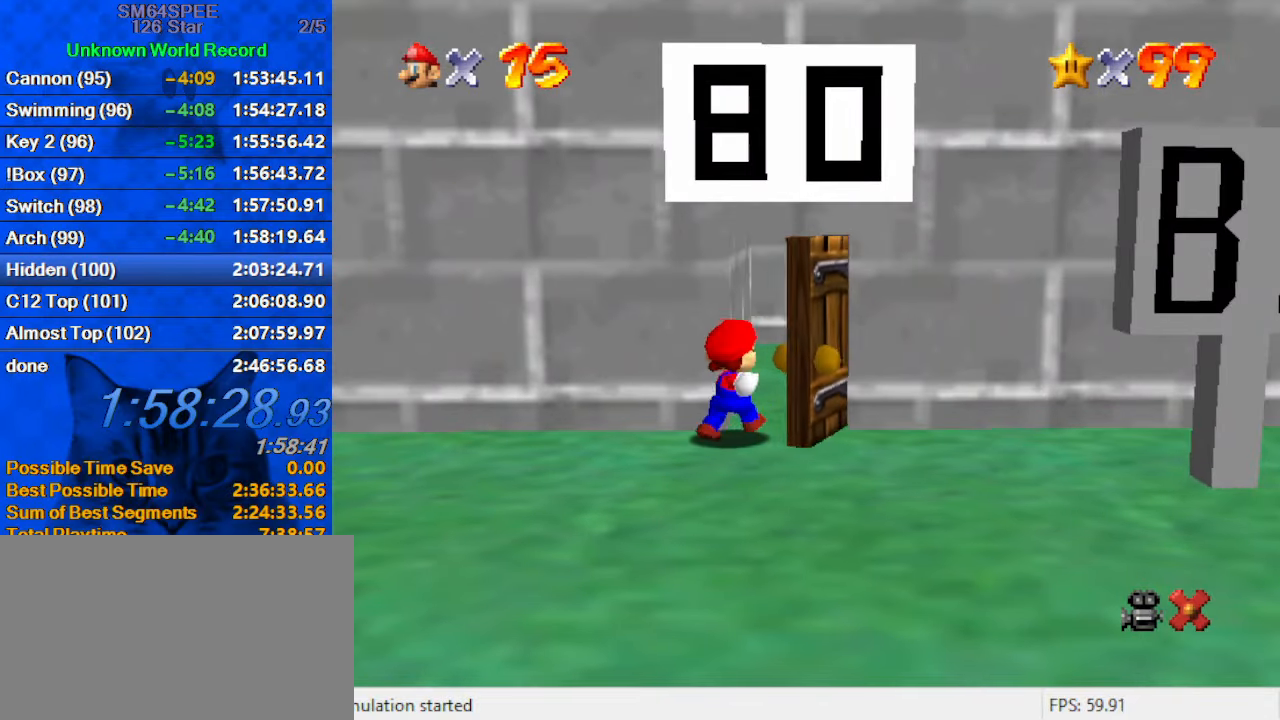
{"keys": [], "events": []}
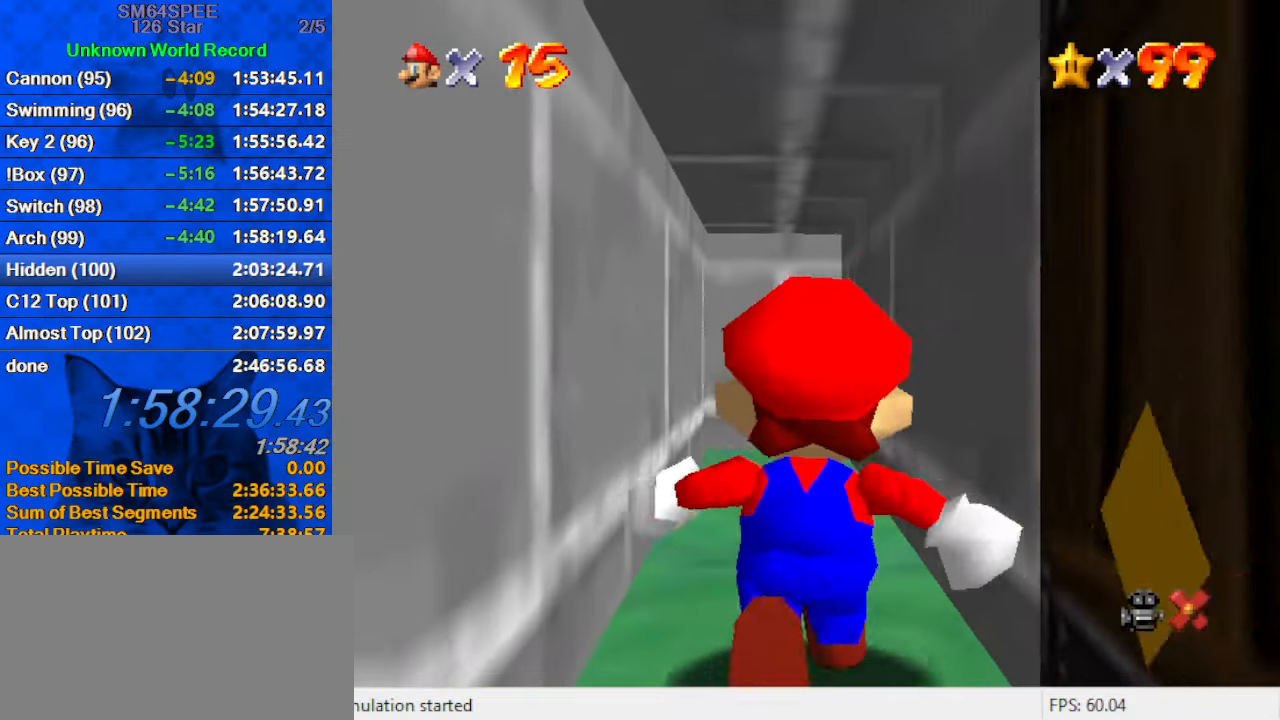
{"keys": [], "events": []}
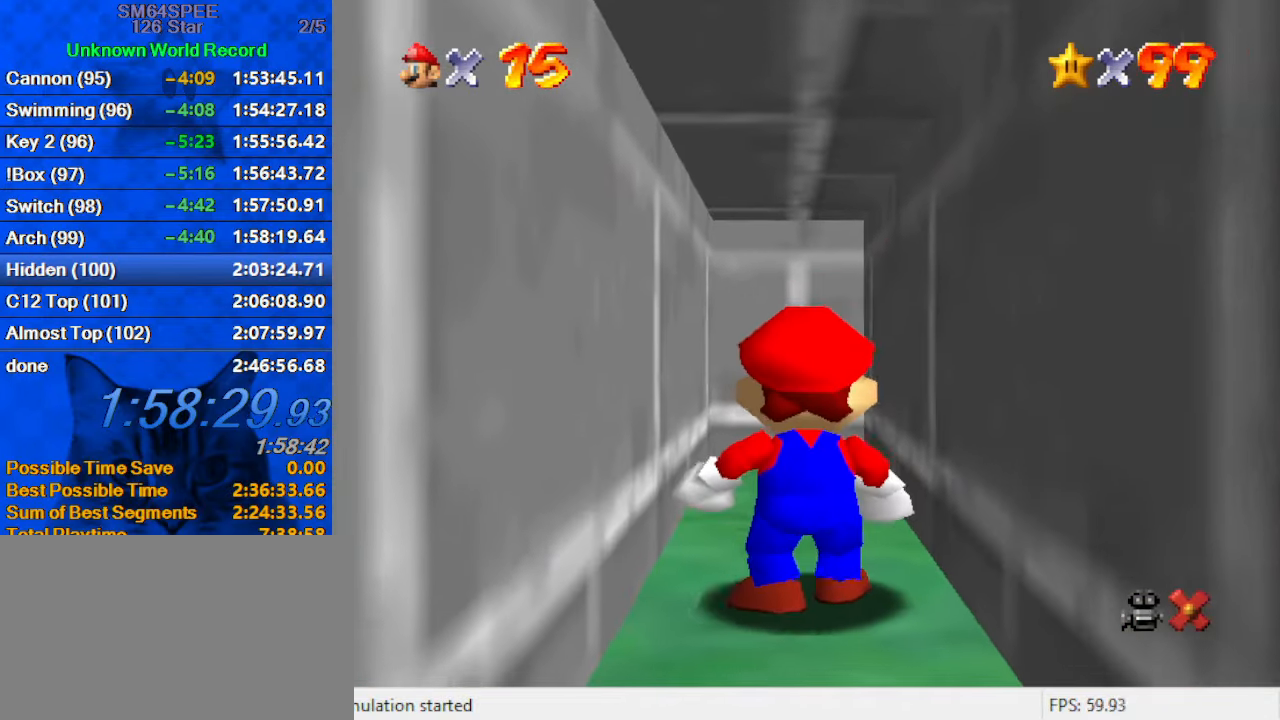
{"keys": [], "events": []}
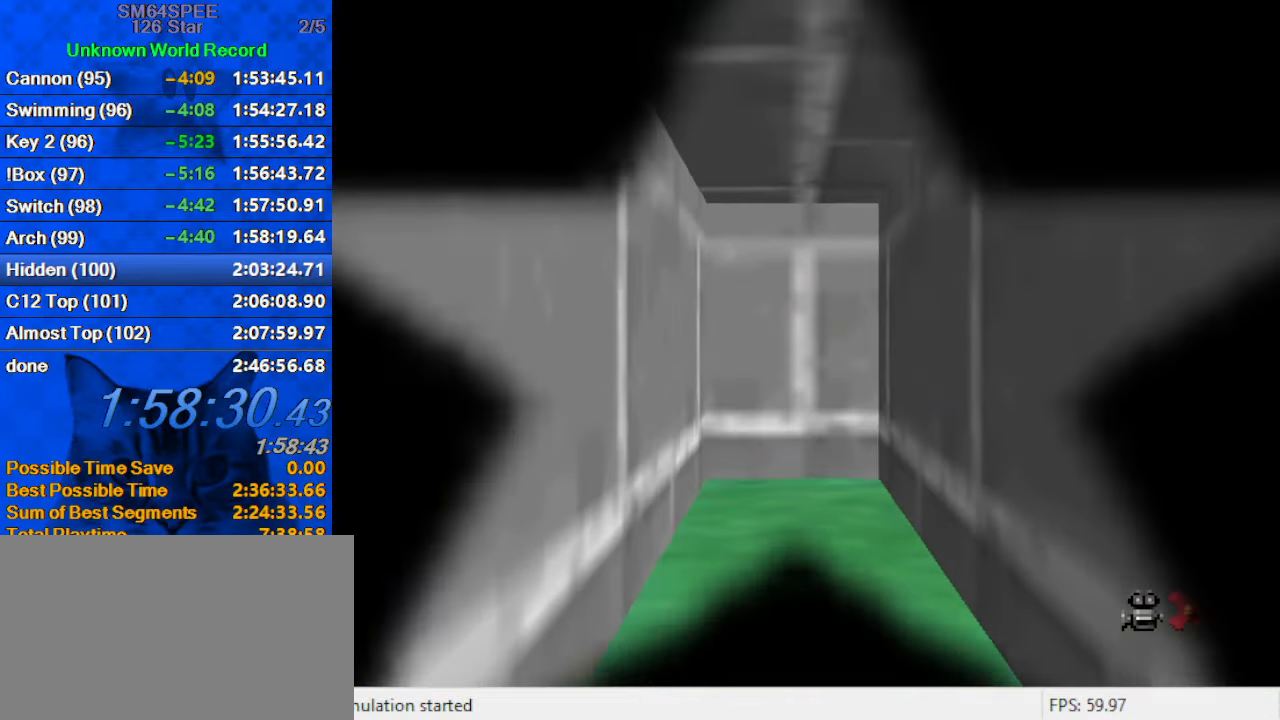
{"keys": [], "events": []}
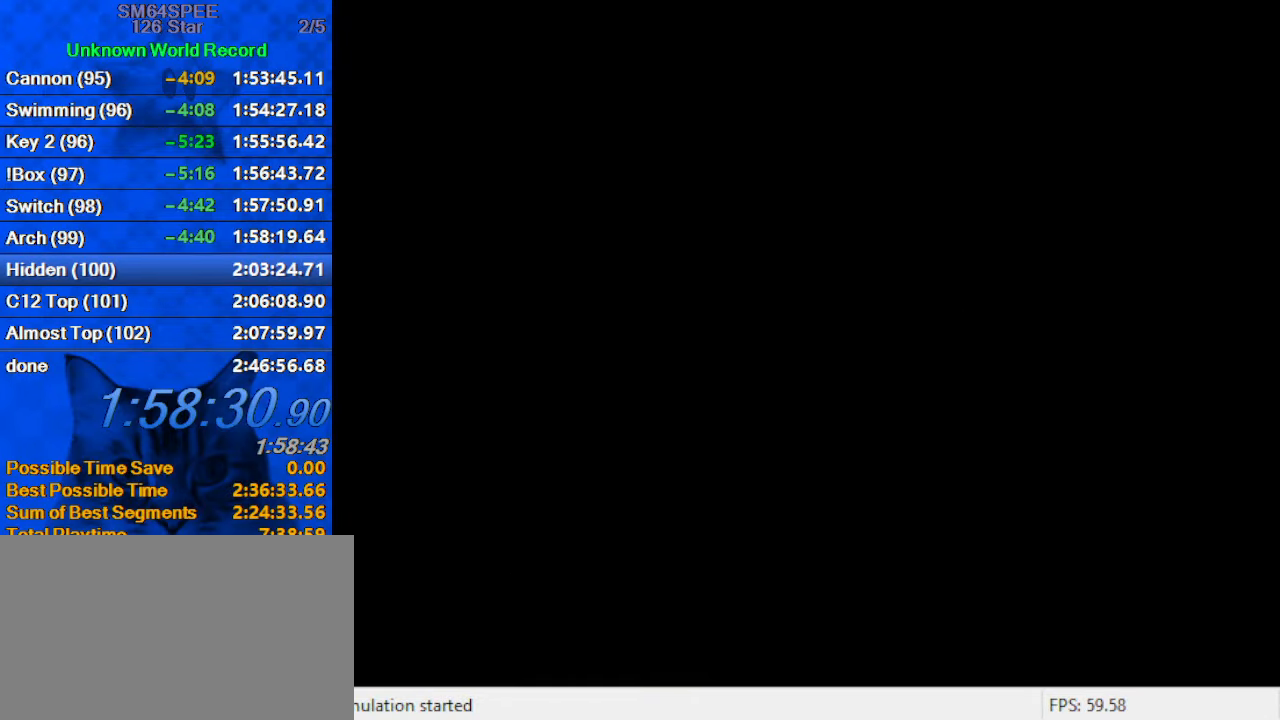
{"keys": ["up"], "events": [[433, "up", "down"]]}
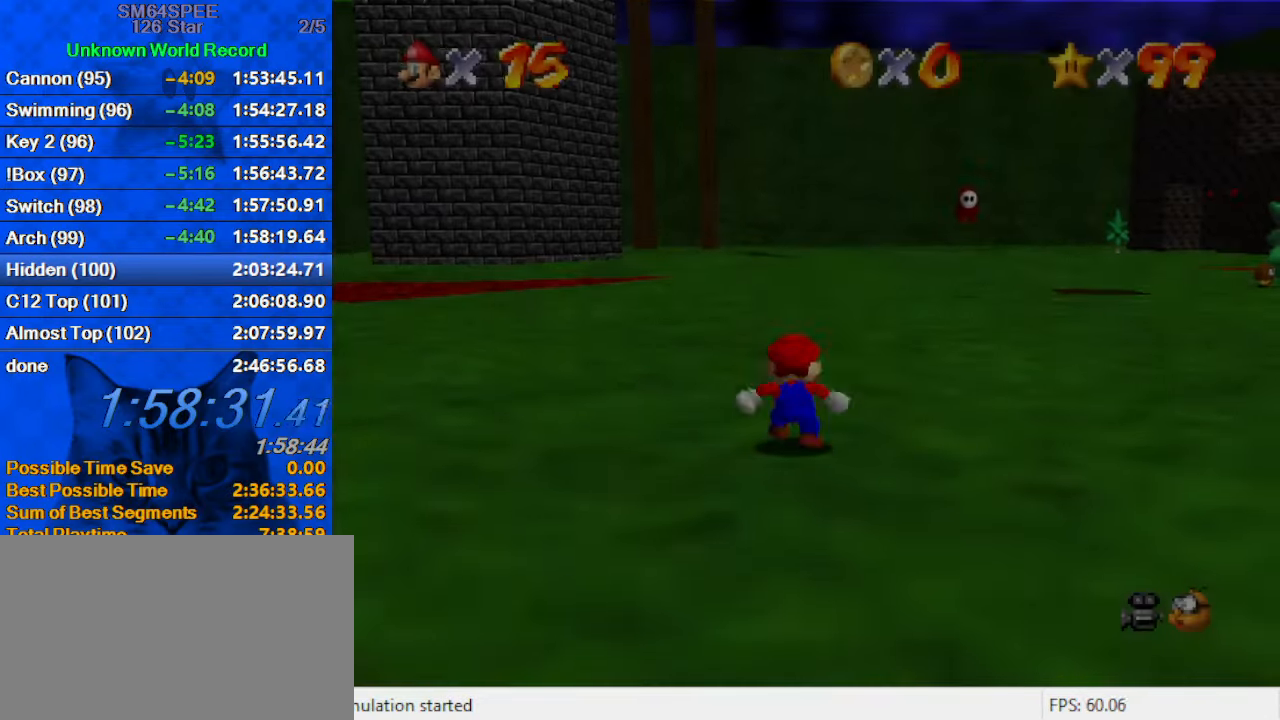
{"keys": ["up"], "events": [[33, "a", "down"], [33, "s", "down"], [133, "a", "up"], [133, "s", "up"], [166, "right", "down"], [233, "a", "down"], [233, "s", "down"], [300, "a", "up"], [300, "s", "up"], [466, "right", "up"]]}
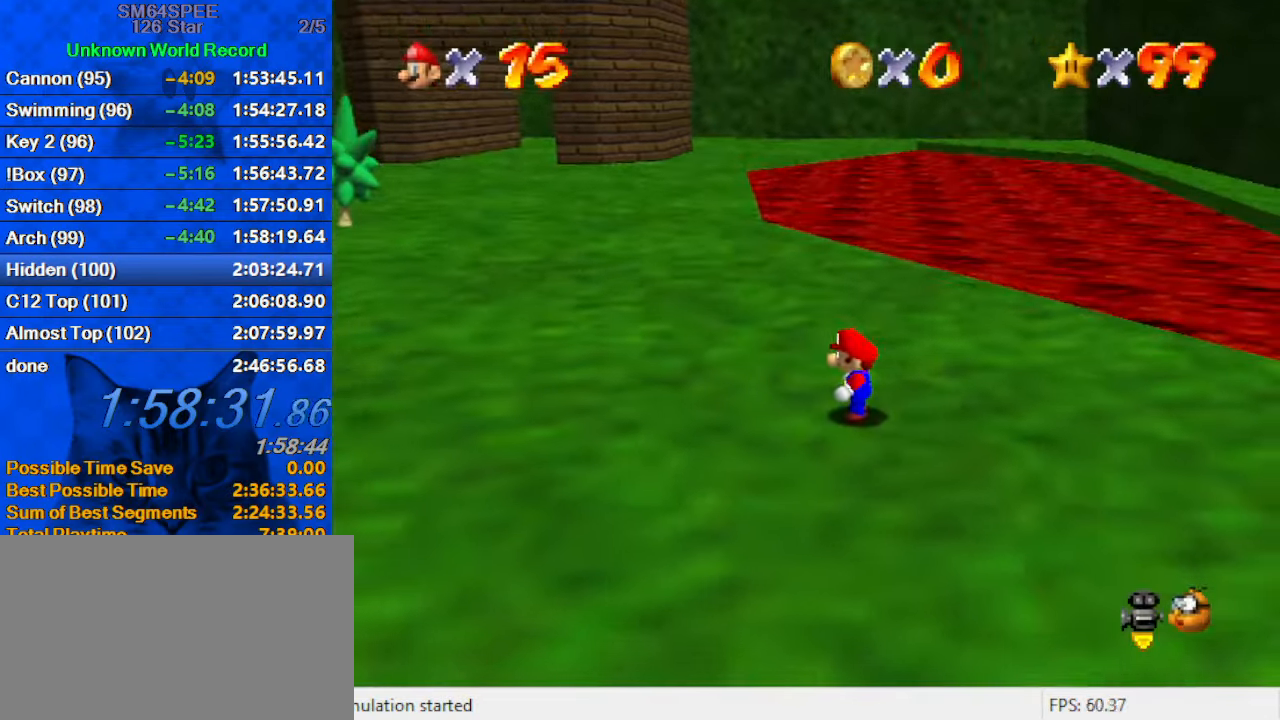
{"keys": ["ctrl", "right", "shift", "up"], "events": [[233, "right", "down"], [367, "shift", "down"], [467, "ctrl", "down"]]}
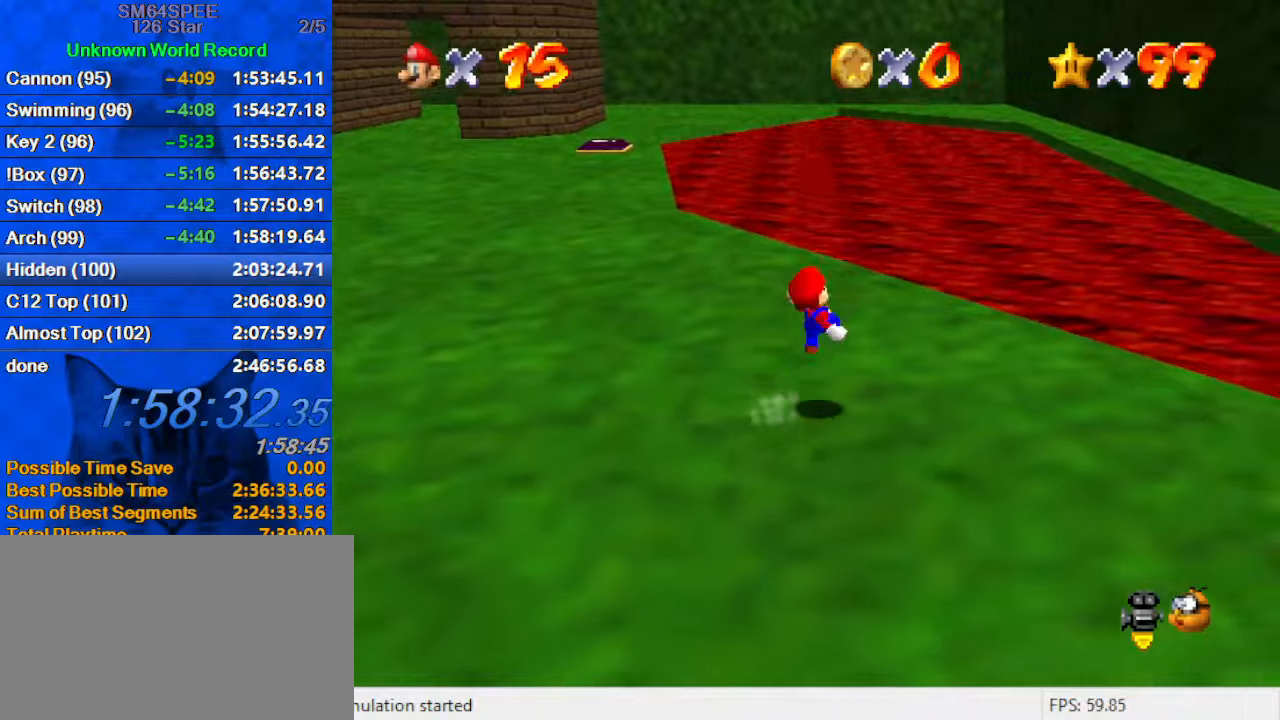
{"keys": ["up"], "events": [[33, "shift", "up"], [133, "a", "down"], [133, "ctrl", "up"], [333, "a", "up"], [366, "right", "up"]]}
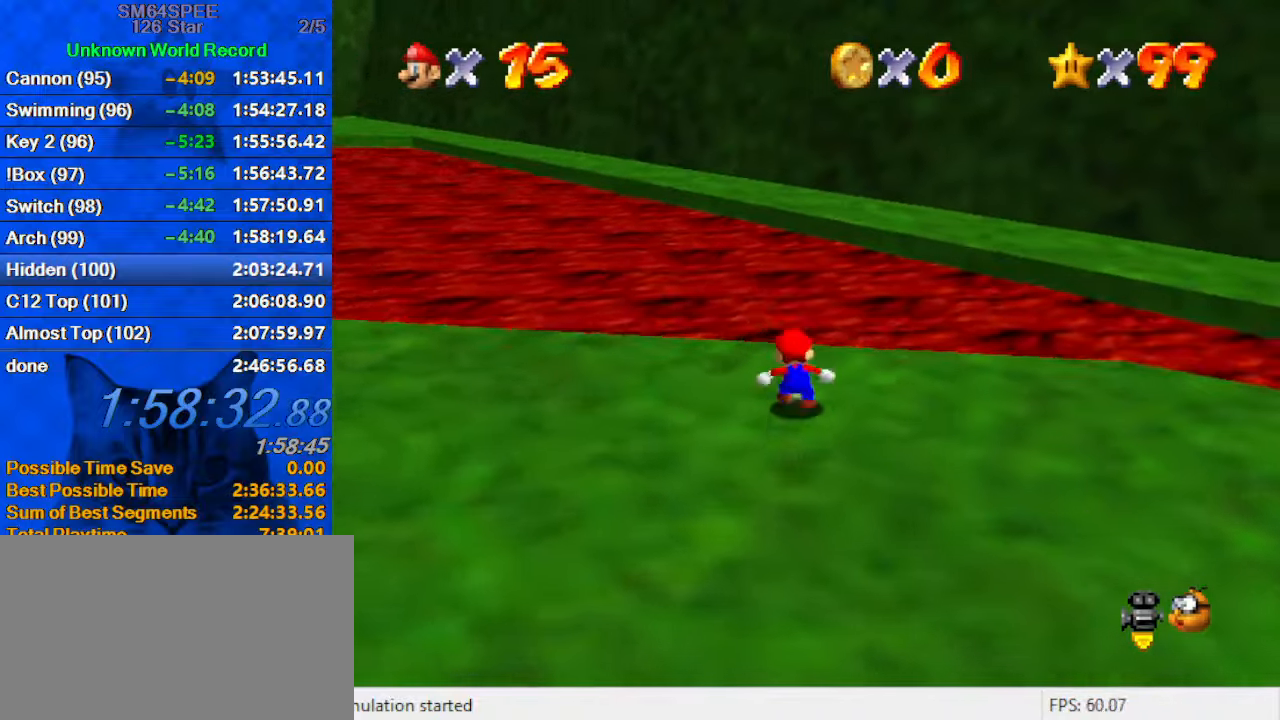
{"keys": ["shift", "up", "y"], "events": [[200, "right", "down"], [233, "y", "down"], [300, "shift", "down"], [400, "right", "up"]]}
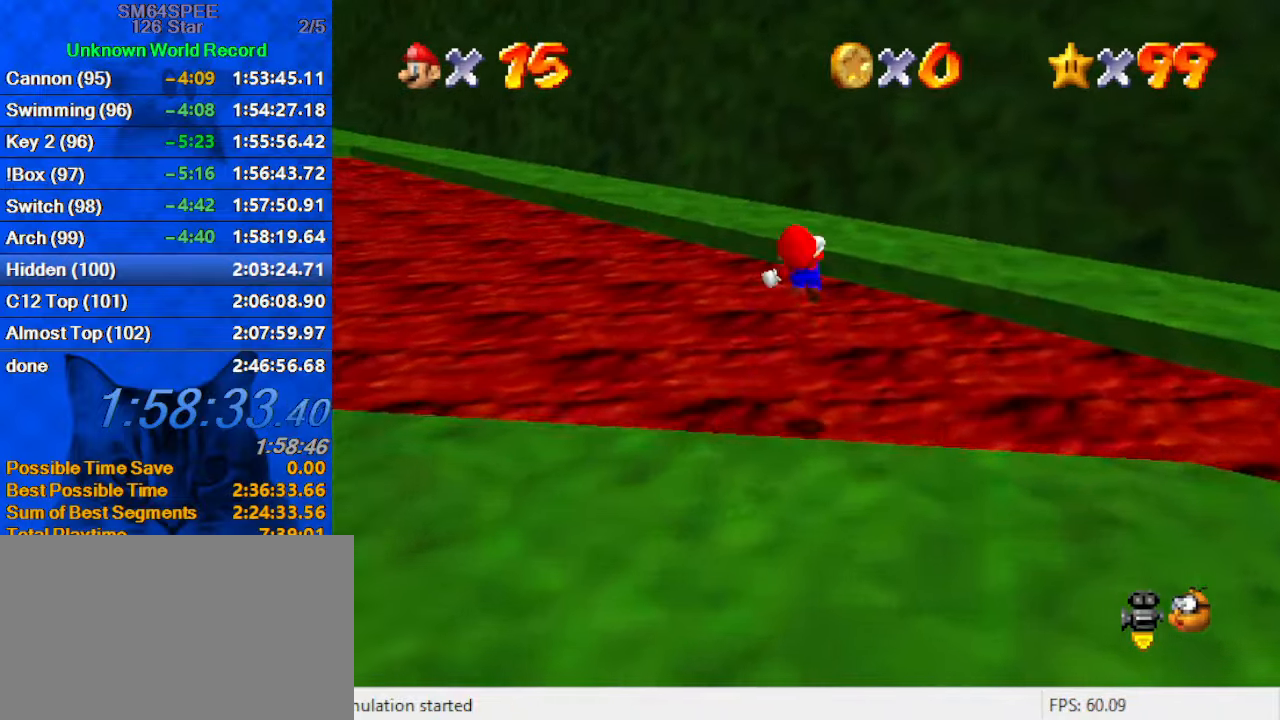
{"keys": ["up"], "events": [[166, "y", "up"], [200, "shift", "up"], [366, "d", "down"], [500, "d", "up"]]}
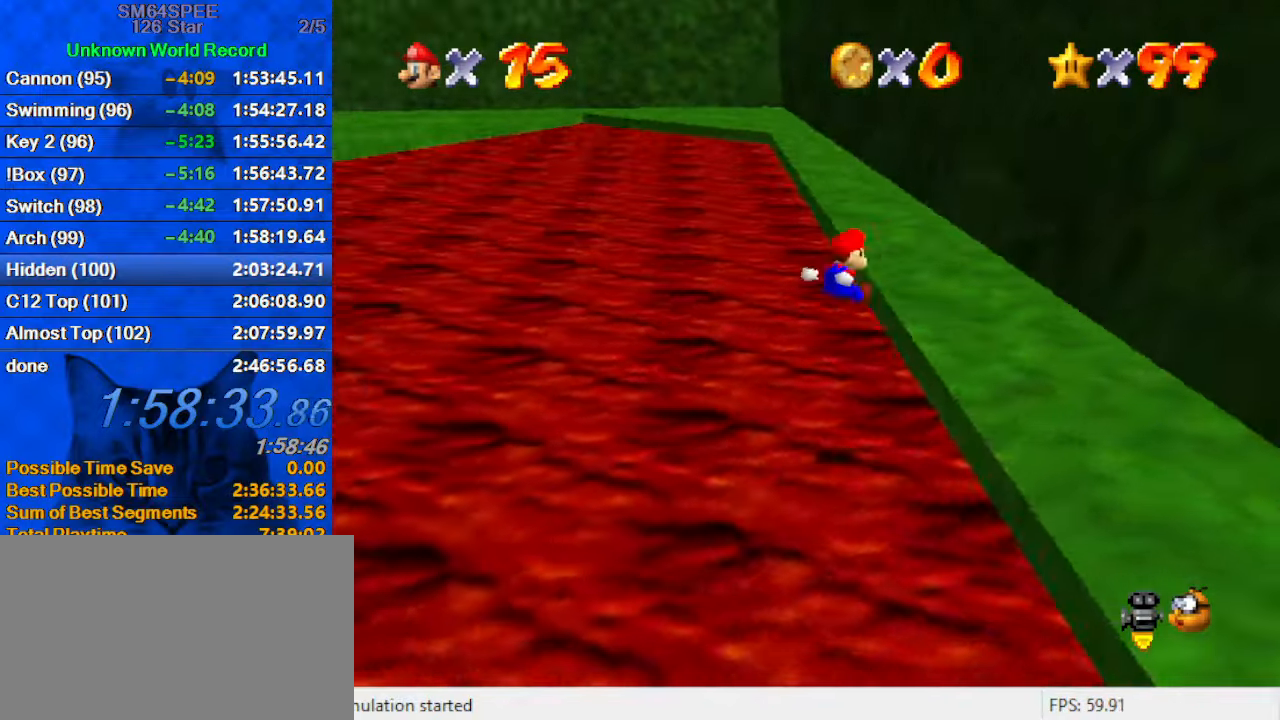
{"keys": ["up"], "events": [[366, "right", "down"], [466, "right", "up"]]}
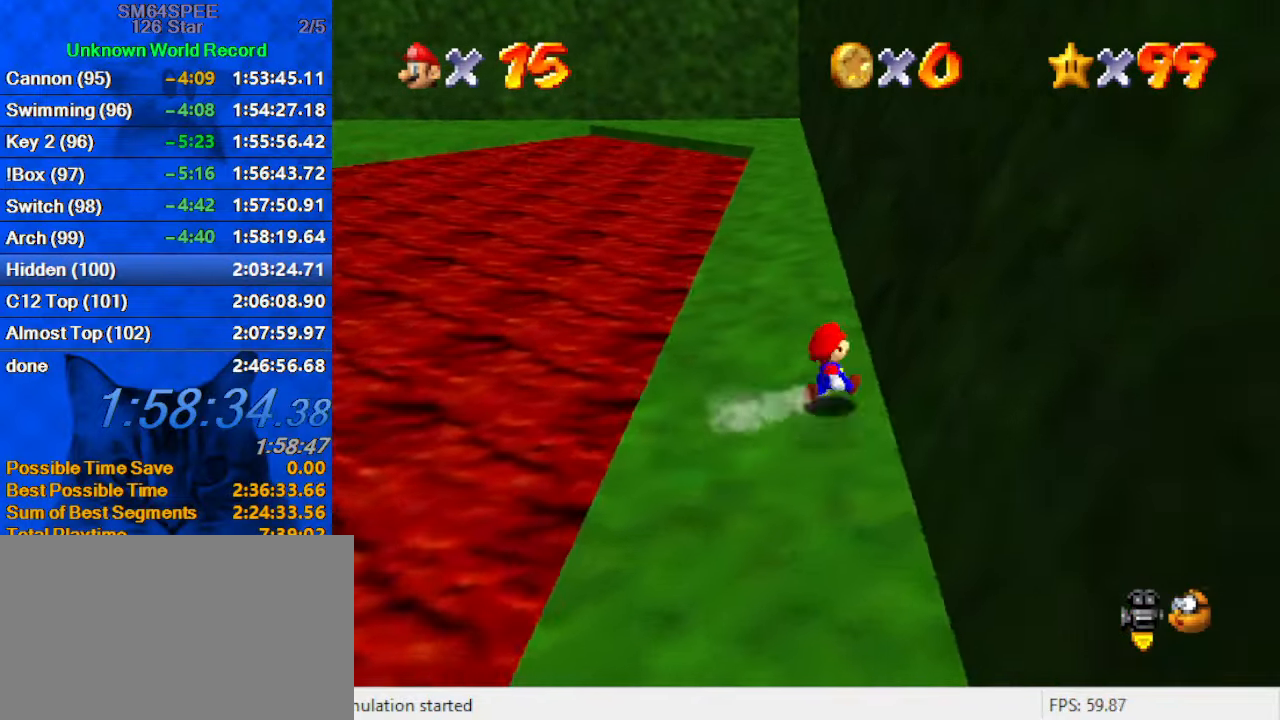
{"keys": ["up"], "events": [[66, "ctrl", "down"], [66, "shift", "down"], [333, "ctrl", "up"], [333, "shift", "up"]]}
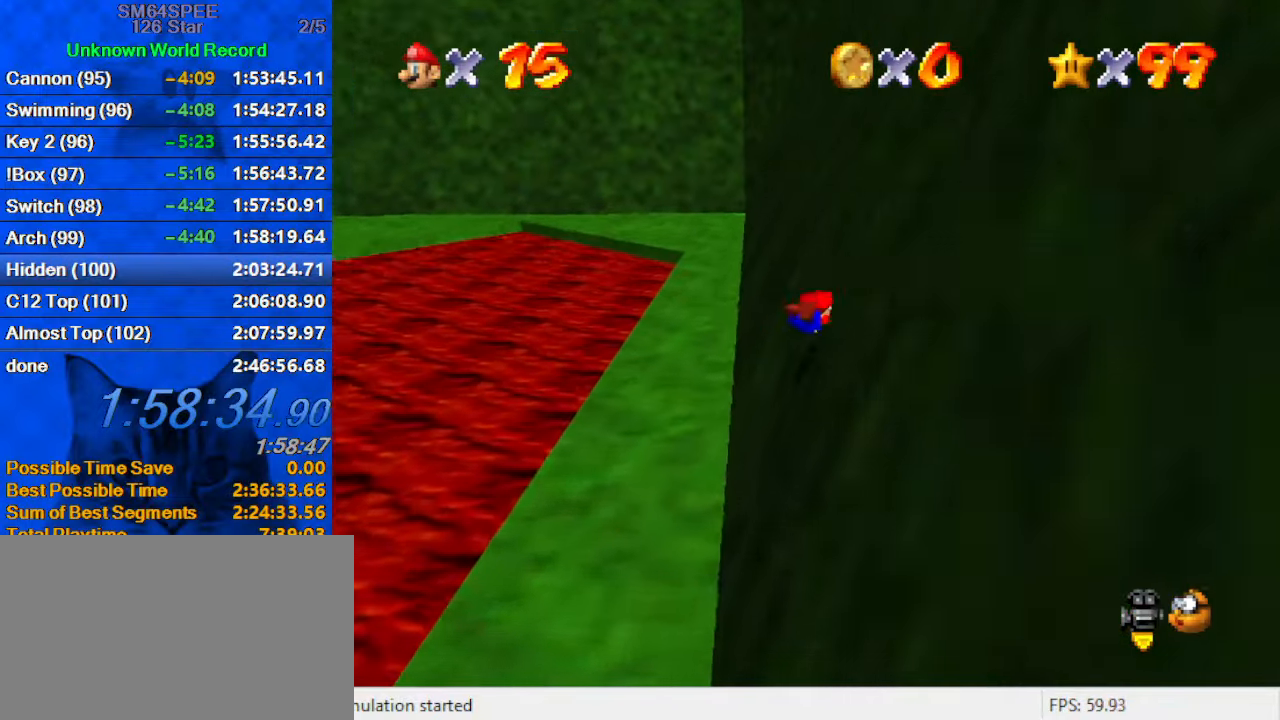
{"keys": ["up"], "events": [[33, "left", "down"], [366, "left", "up"]]}
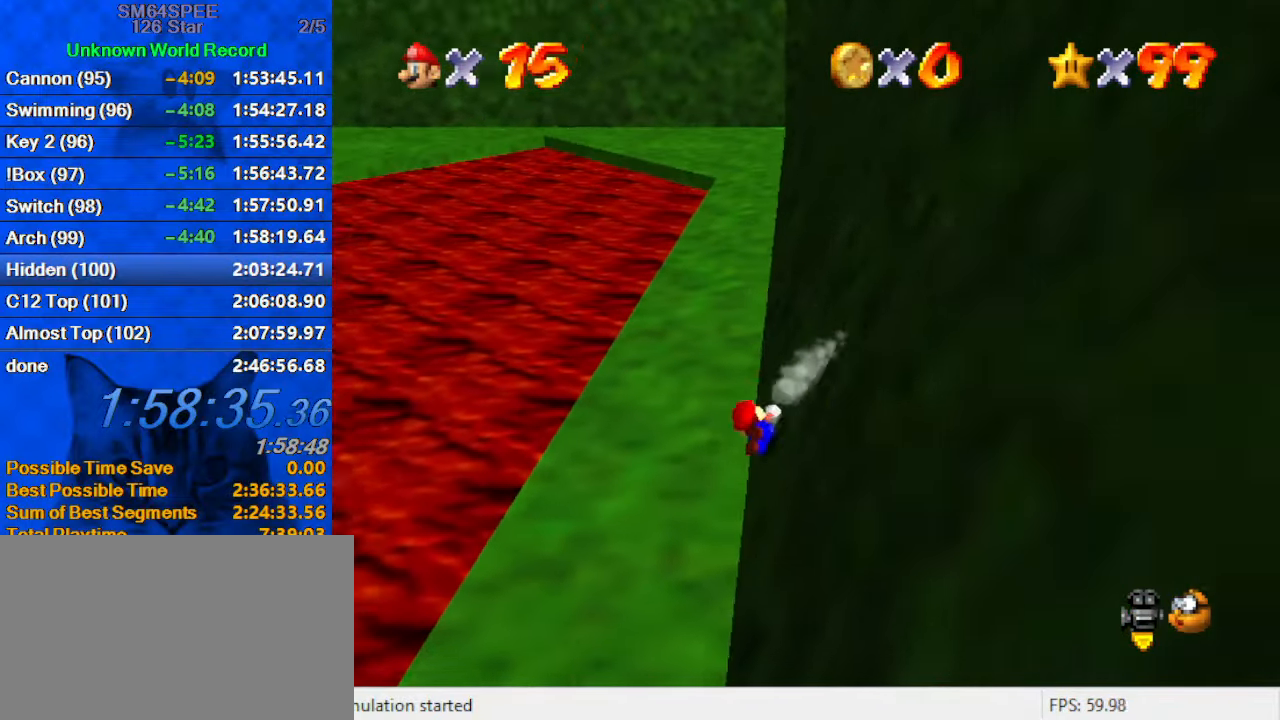
{"keys": ["right", "up"], "events": [[166, "ctrl", "down"], [166, "shift", "down"], [333, "ctrl", "up"], [333, "shift", "up"], [366, "right", "down"]]}
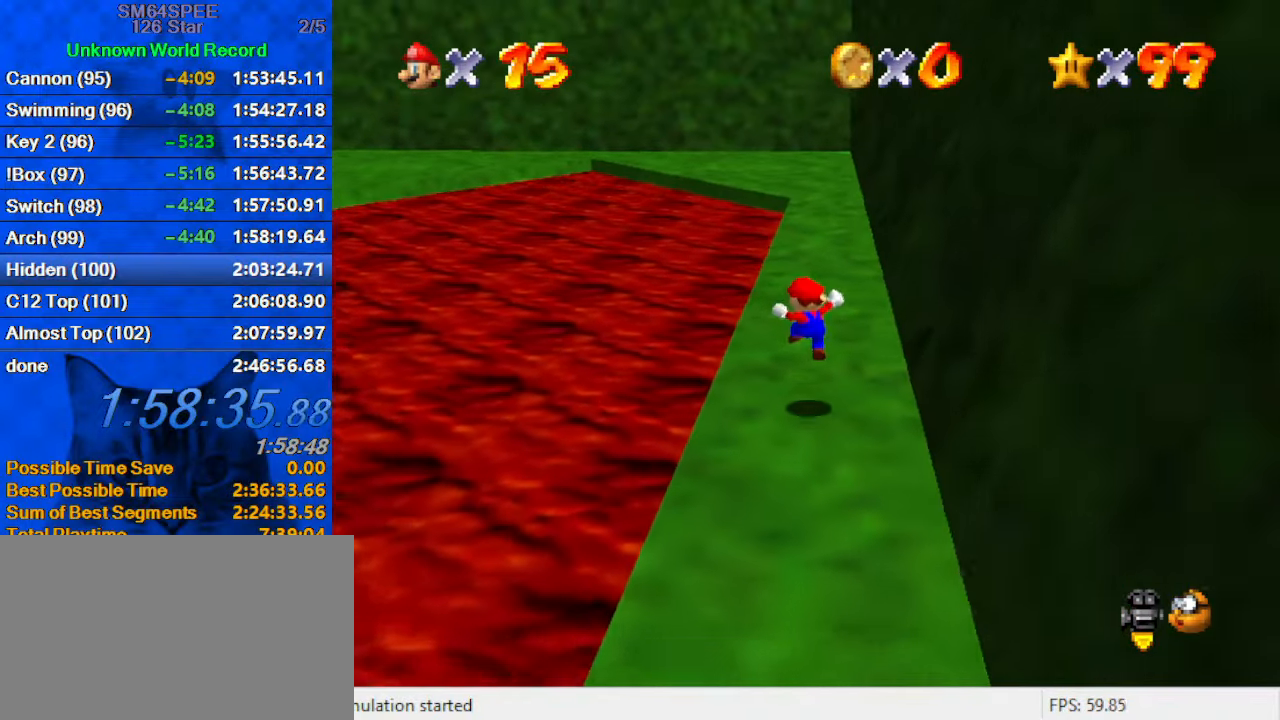
{"keys": ["up"], "events": [[66, "right", "up"], [233, "right", "down"], [300, "ctrl", "down"], [300, "right", "up"], [433, "ctrl", "up"]]}
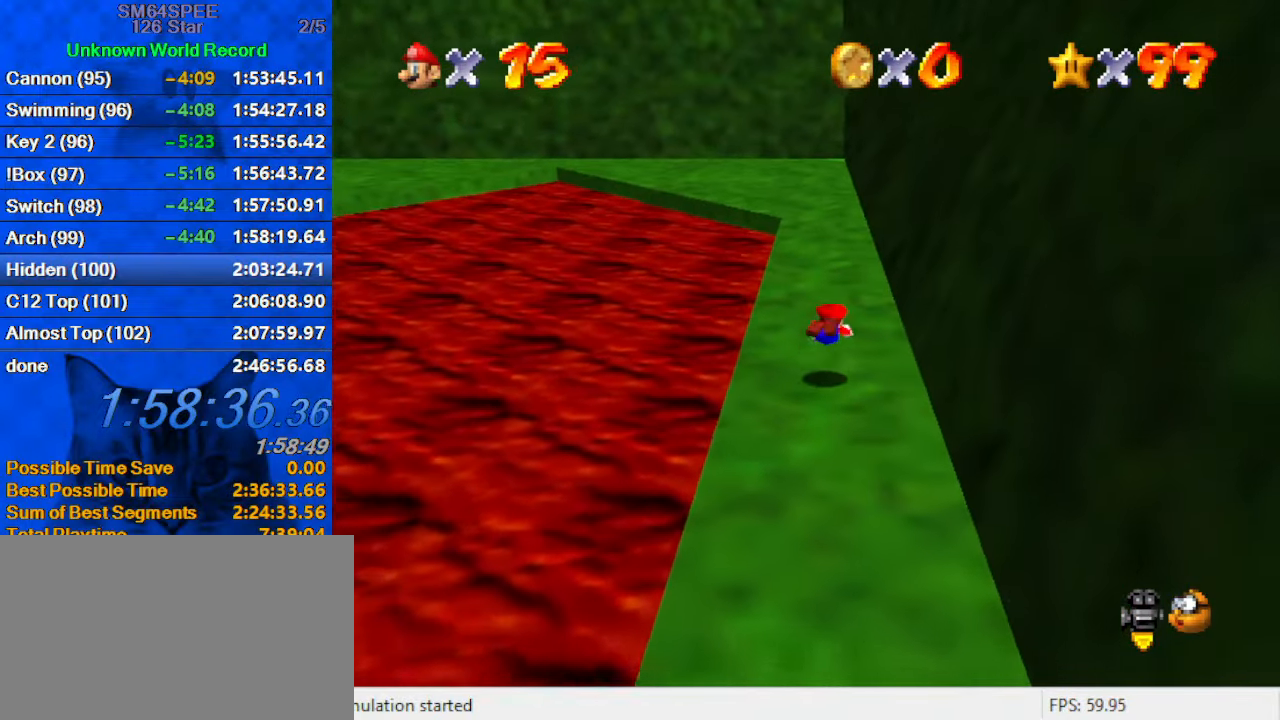
{"keys": ["shift", "up"], "events": [[166, "ctrl", "down"], [166, "shift", "down"], [333, "ctrl", "up"]]}
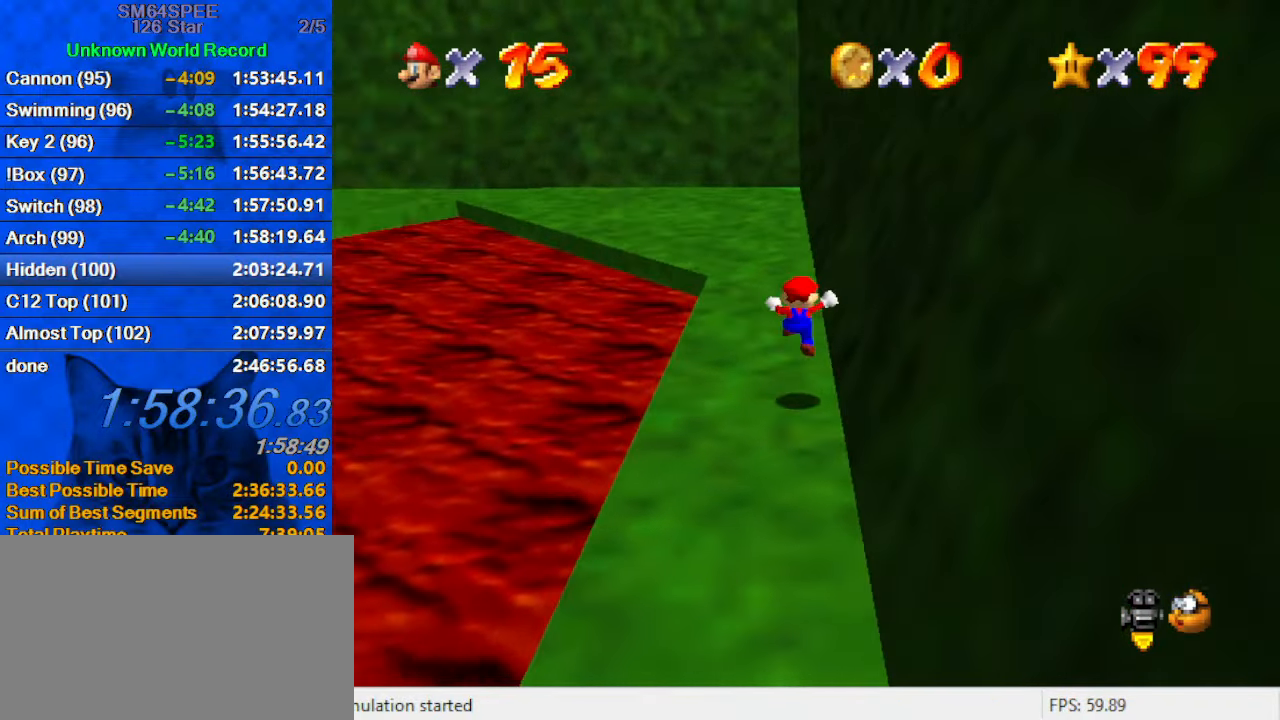
{"keys": ["up"], "events": [[233, "ctrl", "down"], [300, "shift", "up"], [400, "ctrl", "up"]]}
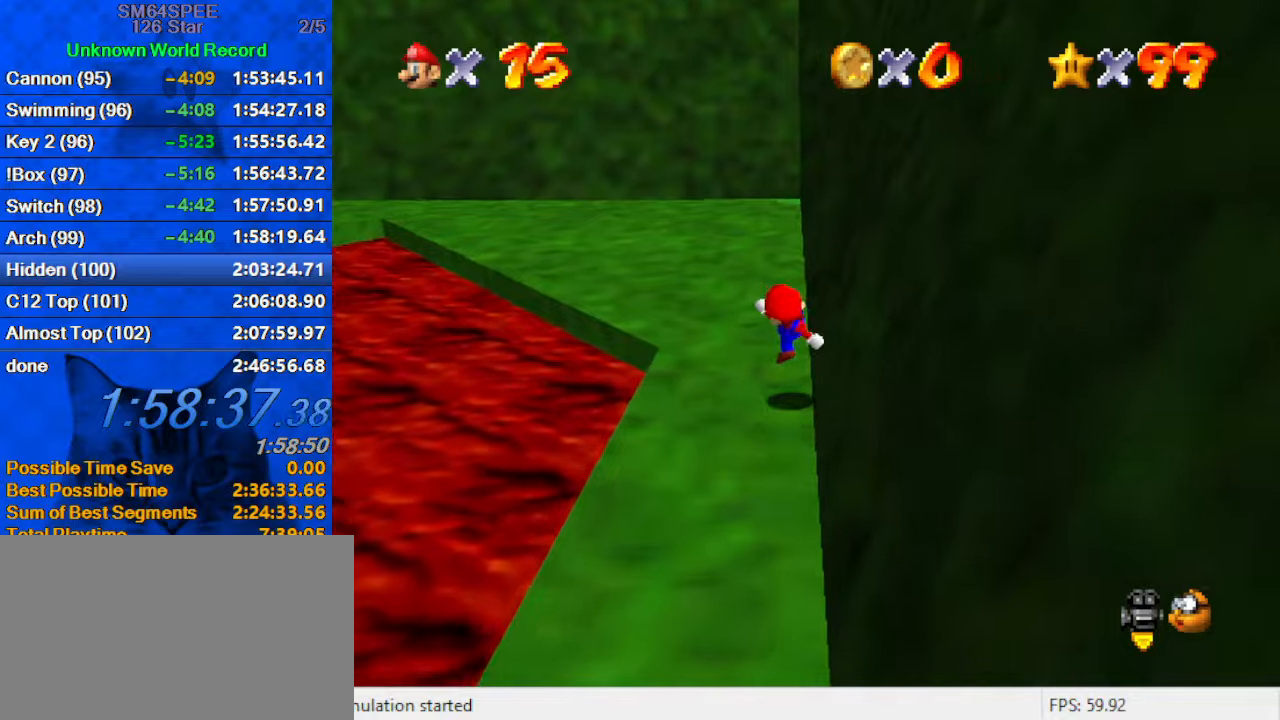
{"keys": ["a", "left", "up"], "events": [[133, "ctrl", "down"], [133, "shift", "down"], [333, "ctrl", "up"], [333, "shift", "up"], [433, "a", "down"], [500, "left", "down"]]}
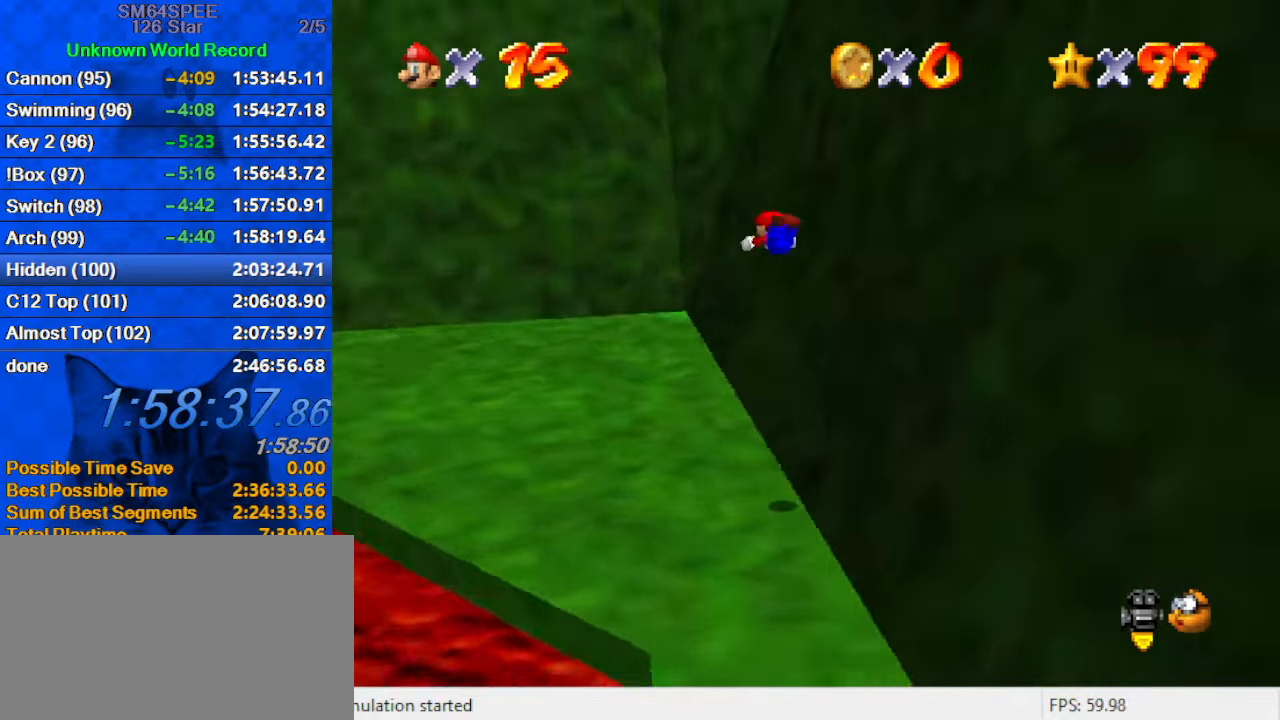
{"keys": ["left", "up"], "events": [[100, "a", "up"]]}
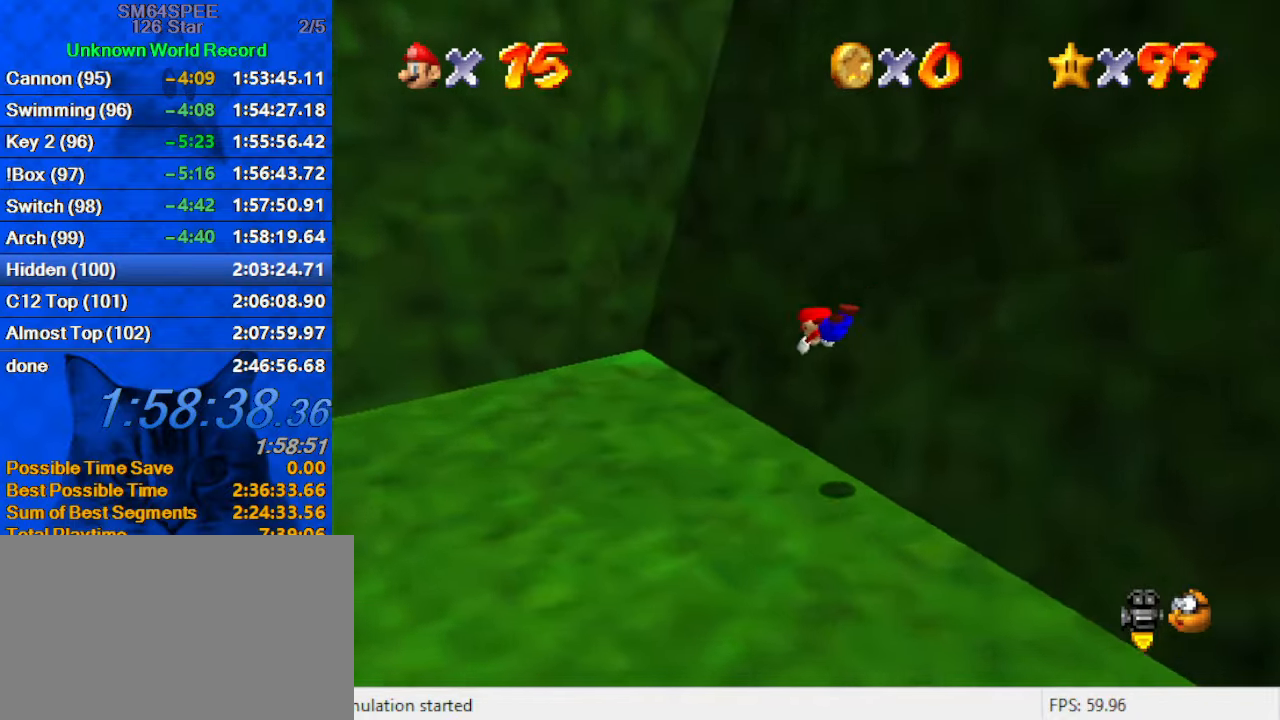
{"keys": ["a", "right"], "events": [[267, "ctrl", "down"], [267, "shift", "down"], [267, "up", "up"], [300, "left", "up"], [300, "right", "down"], [333, "ctrl", "up"], [333, "shift", "up"], [433, "a", "down"]]}
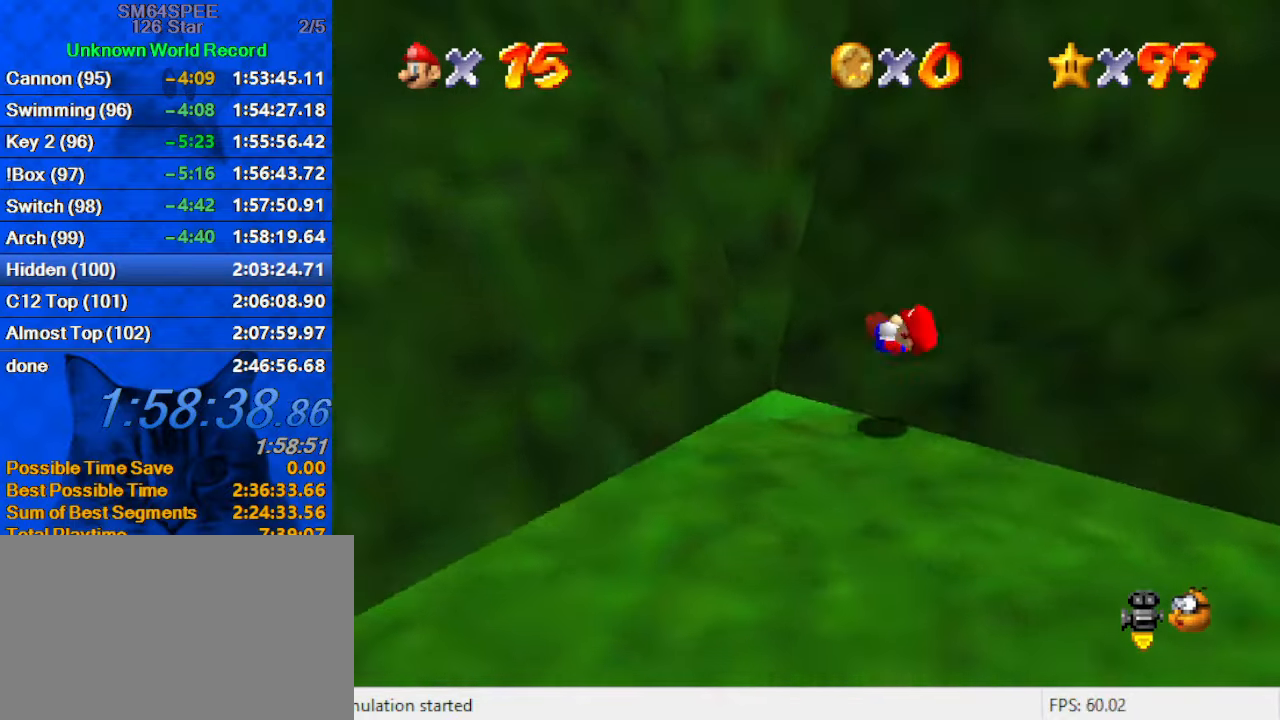
{"keys": [], "events": [[33, "a", "up"], [133, "a", "down"], [233, "a", "up"], [467, "right", "up"]]}